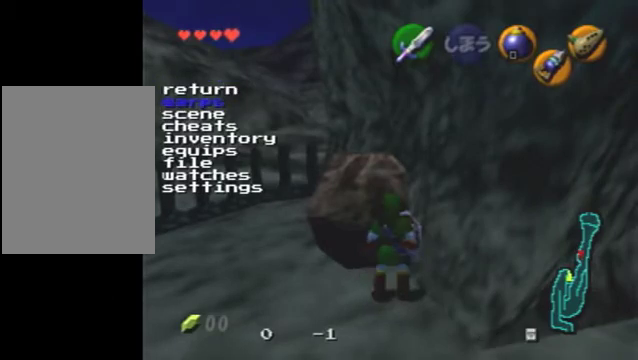
Gameplay with a controller (Nintendo layout); each line is a JSON object with the inputs held at the frame after it (dt_ms = milliseconds from this image to that frame). "events" lists button and stick changes between this image and that frame as [ms after this image, input, new state], when the widget could be followed in between. Not read: A L3 R3.
{"dt_ms": 500, "buttons": [], "left_stick": "center", "events": [[67, "DPAD_DOWN", "down"], [133, "DPAD_DOWN", "up"], [233, "DPAD_DOWN", "down"], [500, "DPAD_DOWN", "up"]]}
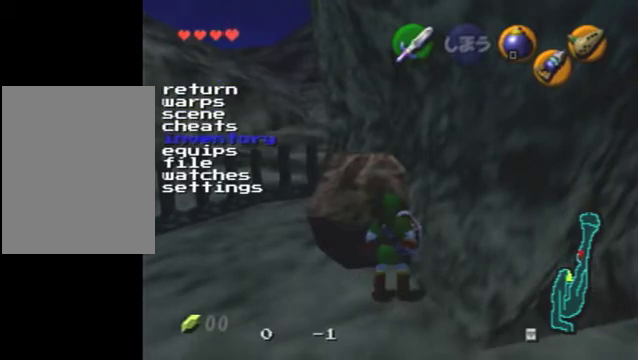
{"dt_ms": 700, "buttons": [], "left_stick": "center", "events": [[133, "DPAD_DOWN", "down"], [200, "DPAD_DOWN", "up"], [333, "DPAD_DOWN", "down"], [433, "DPAD_DOWN", "up"]]}
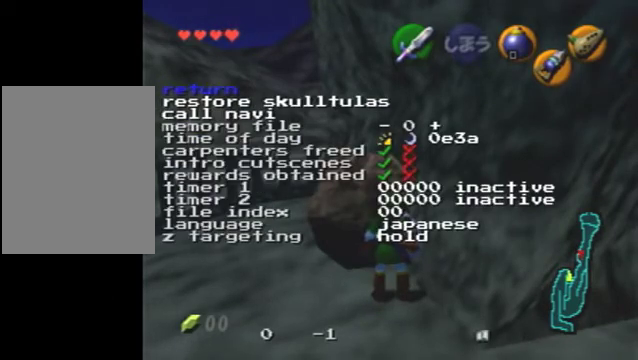
{"dt_ms": 300, "buttons": ["DPAD_DOWN"], "left_stick": "center", "events": [[267, "DPAD_DOWN", "down"]]}
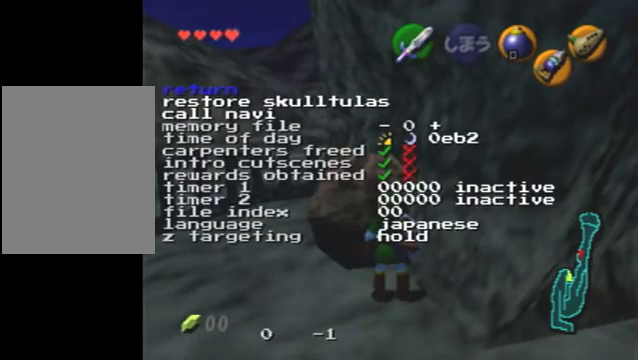
{"dt_ms": 500, "buttons": [], "left_stick": "center", "events": [[100, "DPAD_DOWN", "up"], [267, "DPAD_DOWN", "down"], [333, "DPAD_DOWN", "up"]]}
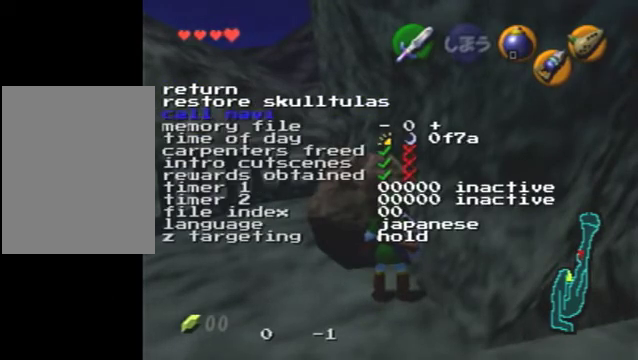
{"dt_ms": 500, "buttons": [], "left_stick": "center", "events": []}
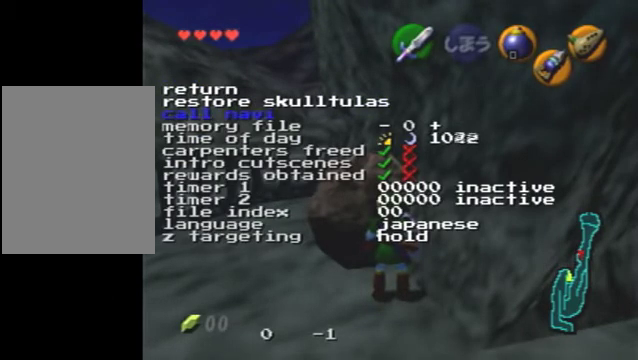
{"dt_ms": 500, "buttons": [], "left_stick": "center", "events": []}
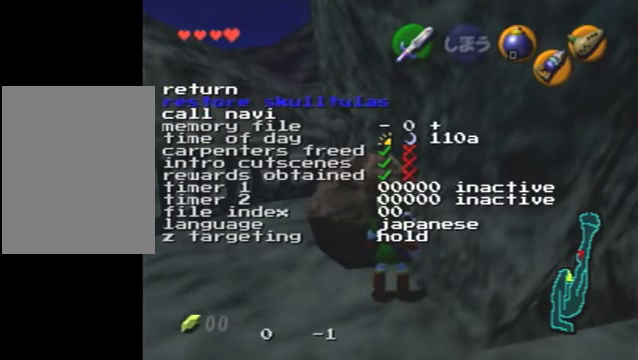
{"dt_ms": 300, "buttons": [], "left_stick": "center", "events": []}
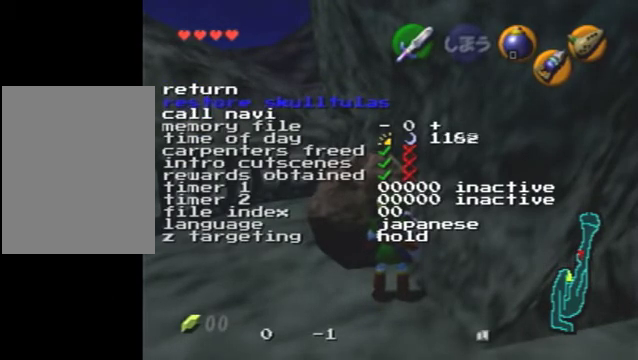
{"dt_ms": 700, "buttons": ["DPAD_DOWN"], "left_stick": "center", "events": [[233, "DPAD_DOWN", "down"], [333, "DPAD_DOWN", "up"], [667, "DPAD_DOWN", "down"]]}
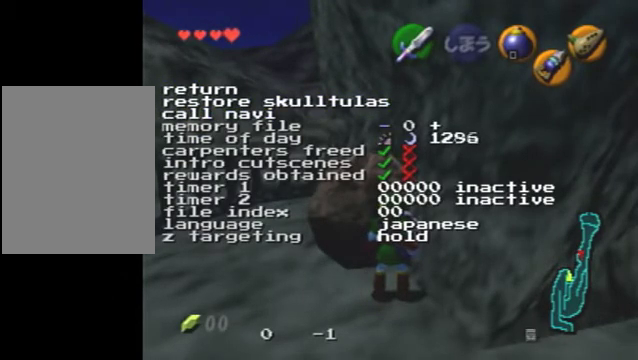
{"dt_ms": 700, "buttons": [], "left_stick": "center", "events": [[33, "DPAD_DOWN", "up"], [300, "DPAD_RIGHT", "down"], [400, "DPAD_RIGHT", "up"]]}
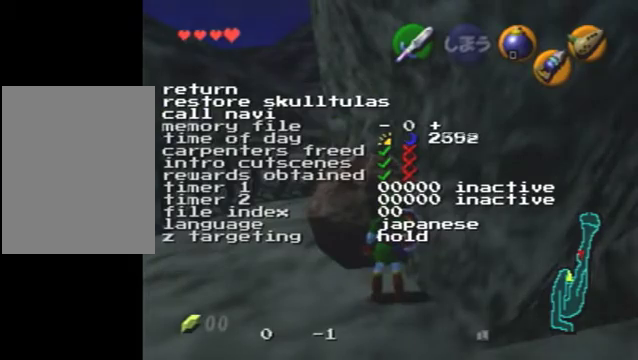
{"dt_ms": 300, "buttons": ["DPAD_LEFT"], "left_stick": "center", "events": [[300, "DPAD_LEFT", "down"]]}
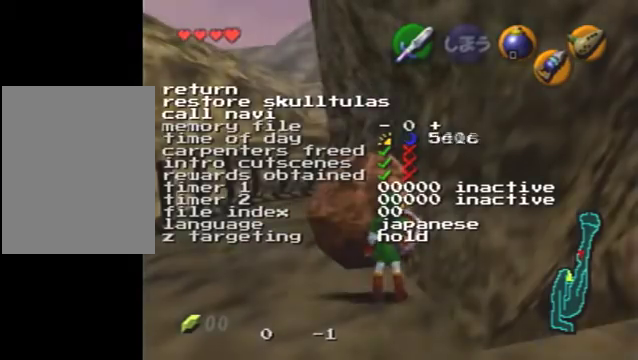
{"dt_ms": 600, "buttons": [], "left_stick": "center", "events": [[133, "DPAD_LEFT", "up"], [267, "DPAD_LEFT", "down"], [400, "DPAD_LEFT", "up"]]}
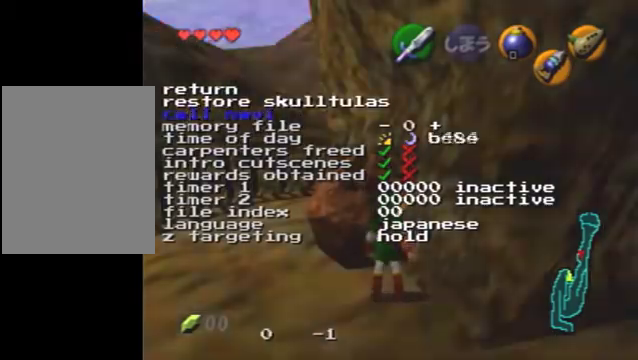
{"dt_ms": 400, "buttons": [], "left_stick": "center", "events": [[167, "DPAD_UP", "down"], [267, "DPAD_UP", "up"]]}
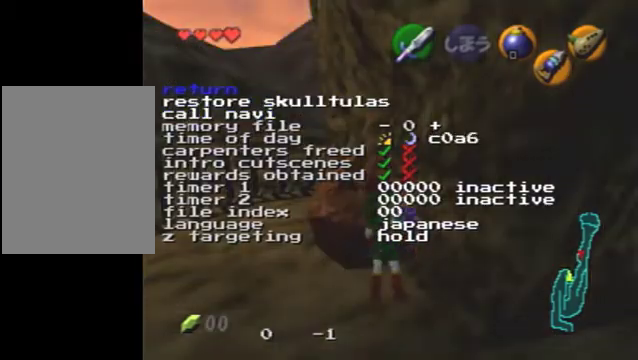
{"dt_ms": 500, "buttons": [], "left_stick": "center", "events": []}
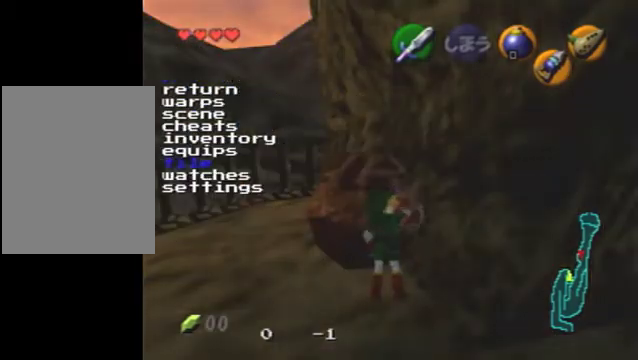
{"dt_ms": 500, "buttons": ["DPAD_UP"], "left_stick": "center", "events": [[300, "DPAD_UP", "down"], [367, "DPAD_UP", "up"], [500, "DPAD_UP", "down"]]}
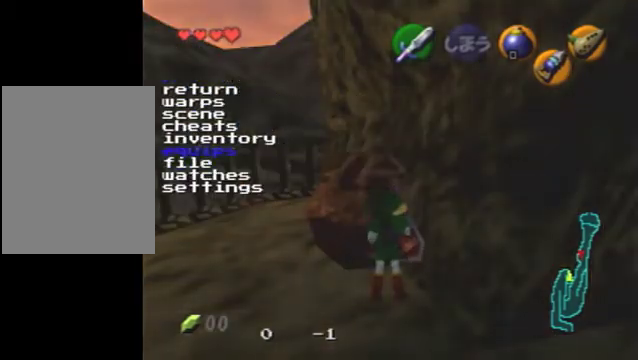
{"dt_ms": 500, "buttons": ["DPAD_UP"], "left_stick": "center", "events": [[67, "DPAD_UP", "up"], [167, "DPAD_UP", "down"]]}
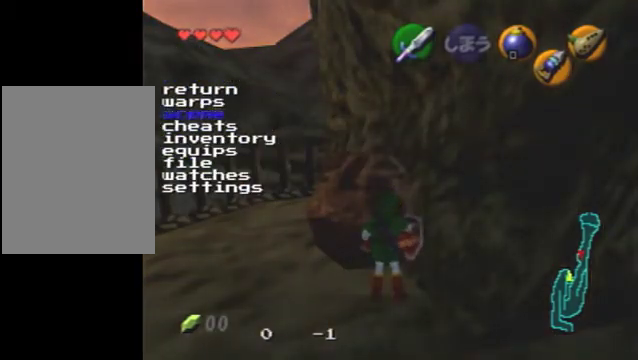
{"dt_ms": 500, "buttons": [], "left_stick": "center", "events": [[67, "DPAD_UP", "up"], [200, "DPAD_UP", "down"], [333, "DPAD_UP", "up"]]}
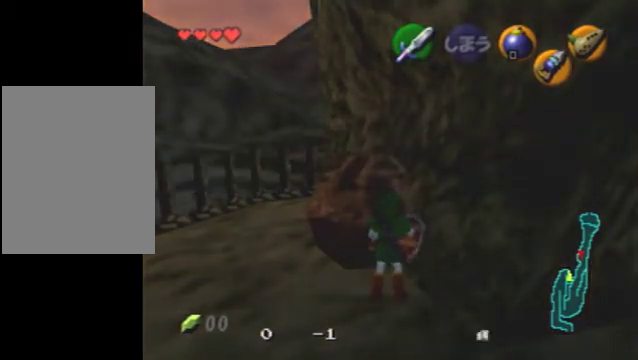
{"dt_ms": 500, "buttons": [], "left_stick": "center", "events": []}
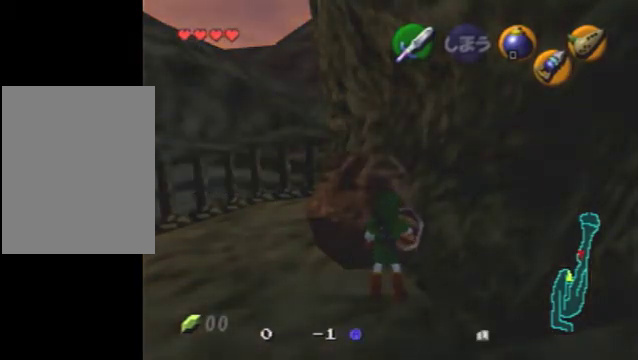
{"dt_ms": 500, "buttons": [], "left_stick": "center", "events": []}
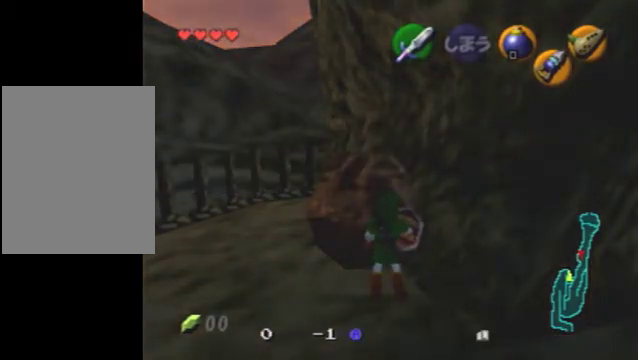
{"dt_ms": 400, "buttons": [], "left_stick": "center", "events": []}
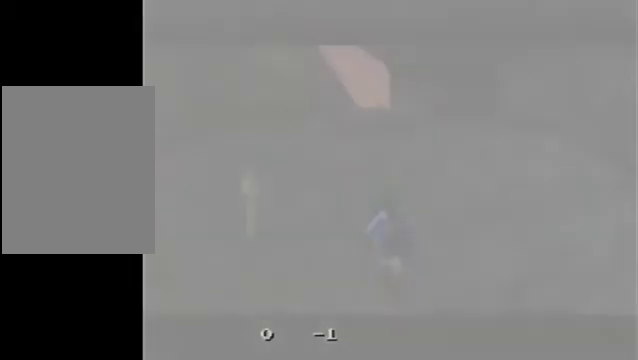
{"dt_ms": 600, "buttons": [], "left_stick": "up", "events": [[533, "left_stick", "up"]]}
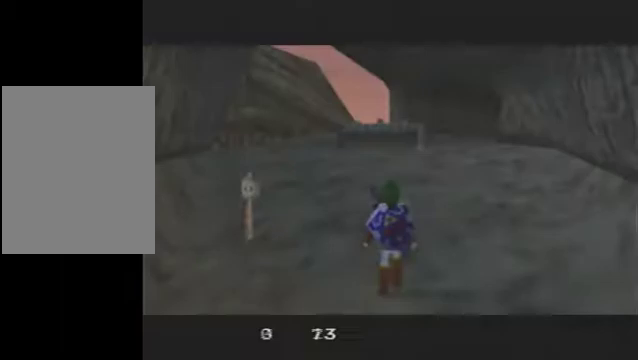
{"dt_ms": 500, "buttons": [], "left_stick": "up-right", "events": [[500, "left_stick", "up-right"]]}
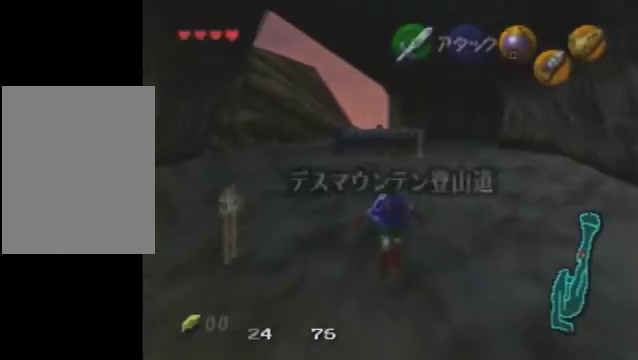
{"dt_ms": 300, "buttons": [], "left_stick": "up", "events": [[233, "left_stick", "up"]]}
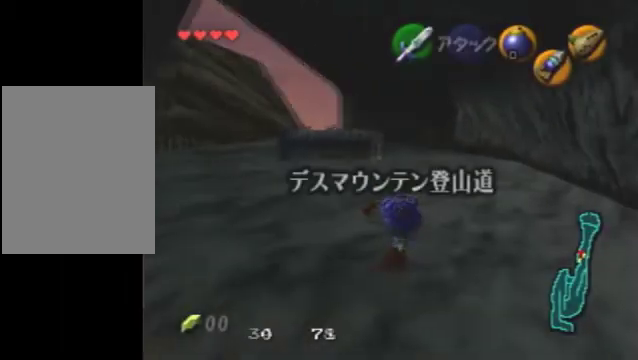
{"dt_ms": 700, "buttons": [], "left_stick": "up", "events": []}